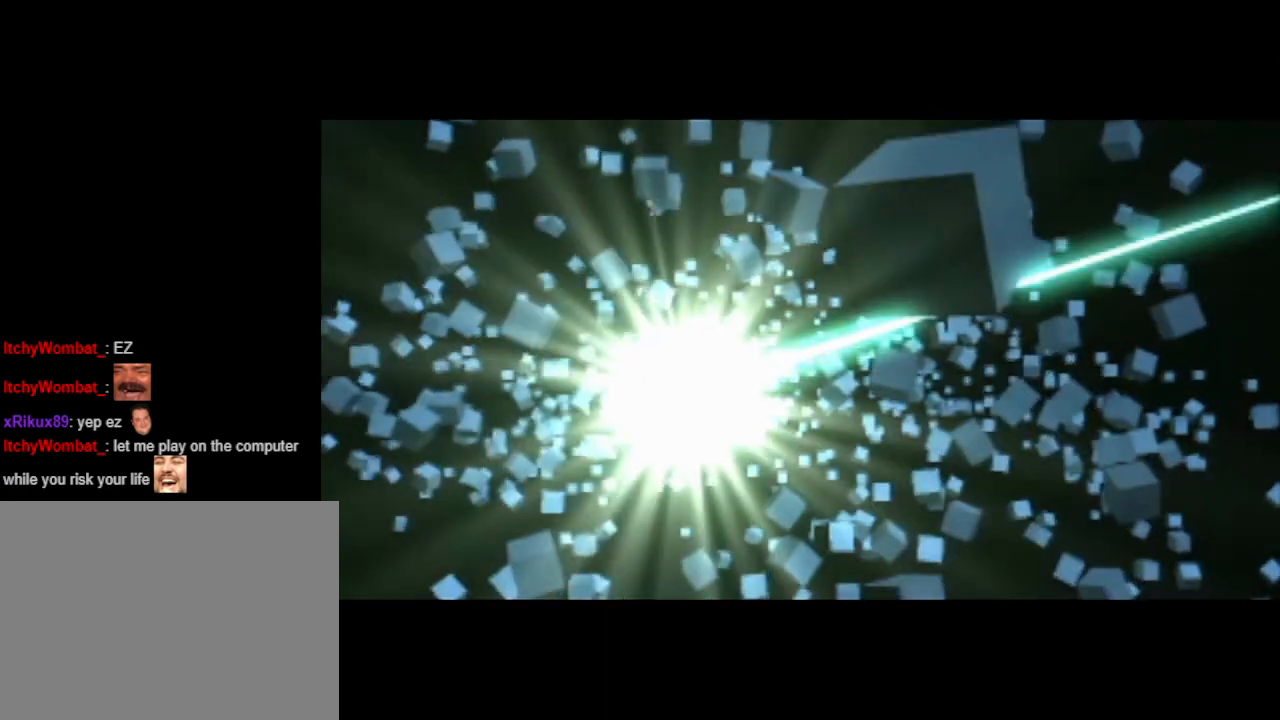
Gameplay with a controller (PlayStation layout); each line is a JSON object with the inputs held at the frame after it. "events" lists button and stick changes between this image and that frame as [ms after this image, input, new state], when the widget could be followed in between. Not read: left_stick right_stick.
{"buttons": [], "events": [[300, "R1", "down"], [300, "R2", "down"], [400, "R1", "up"], [400, "R2", "up"]]}
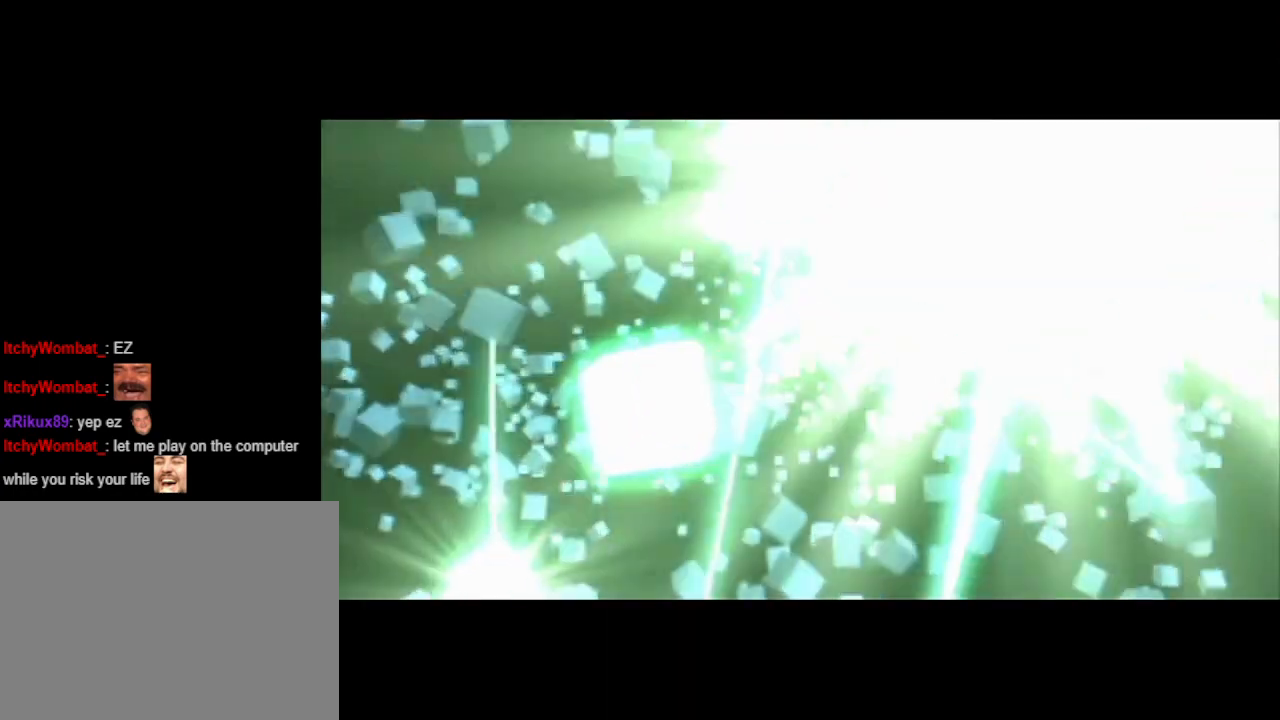
{"buttons": [], "events": []}
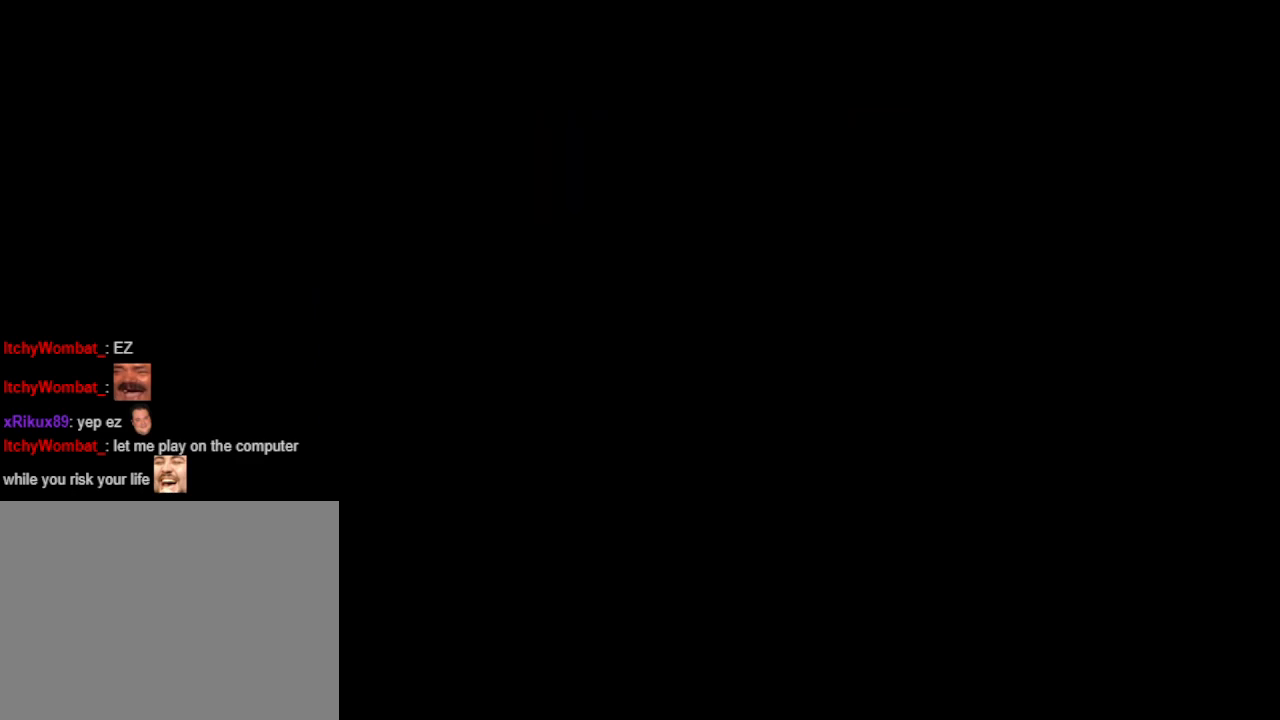
{"buttons": [], "events": []}
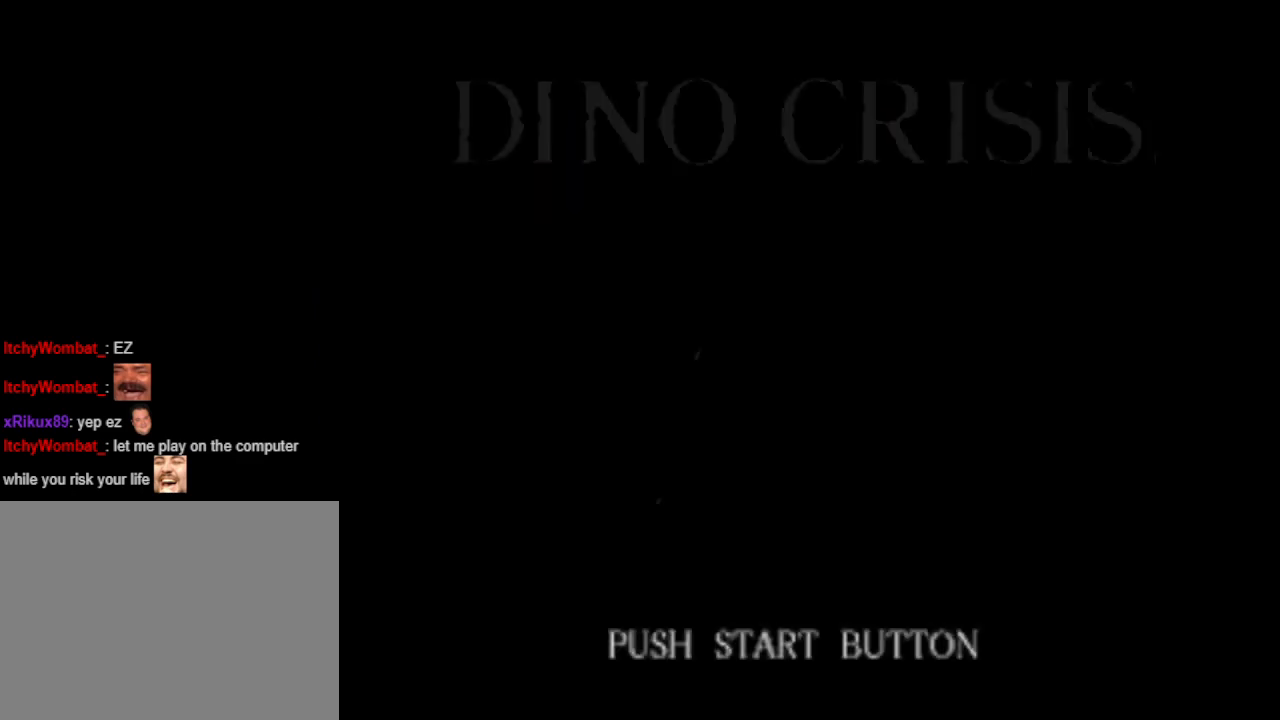
{"buttons": [], "events": []}
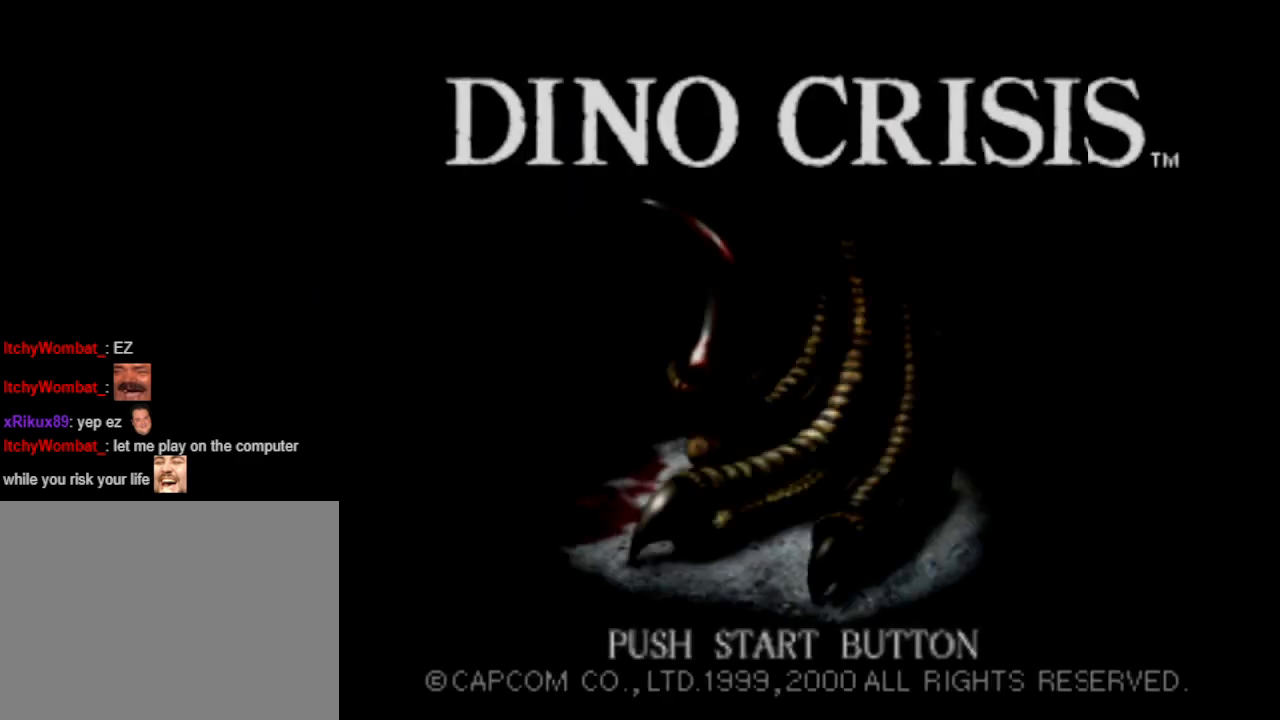
{"buttons": [], "events": []}
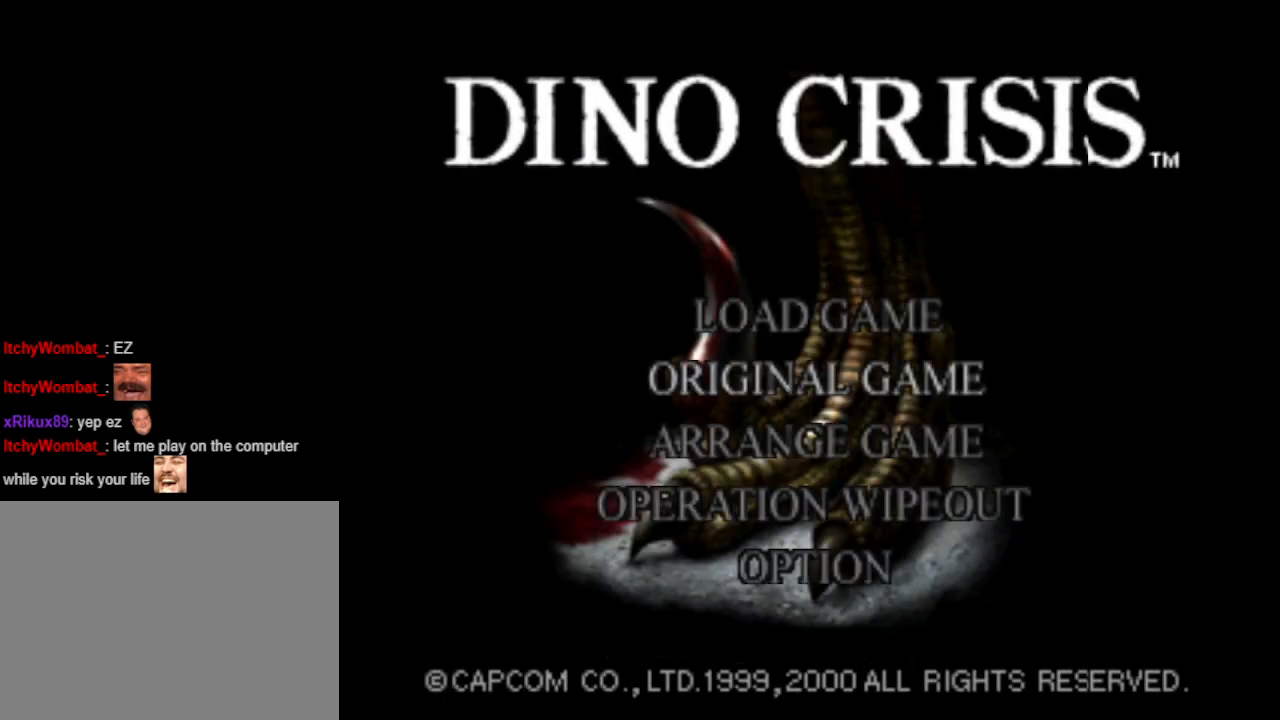
{"buttons": [], "events": []}
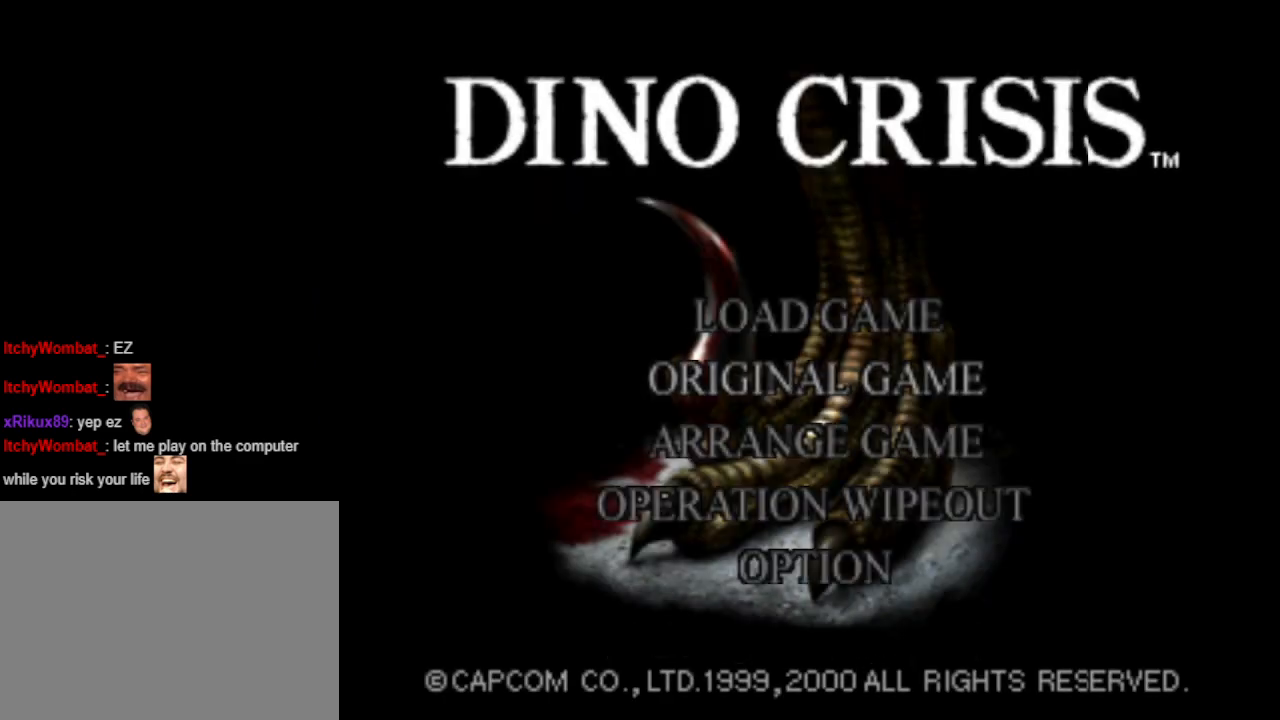
{"buttons": [], "events": [[100, "DPAD_UP", "down"], [167, "DPAD_UP", "up"], [333, "CROSS", "down"], [467, "CROSS", "up"]]}
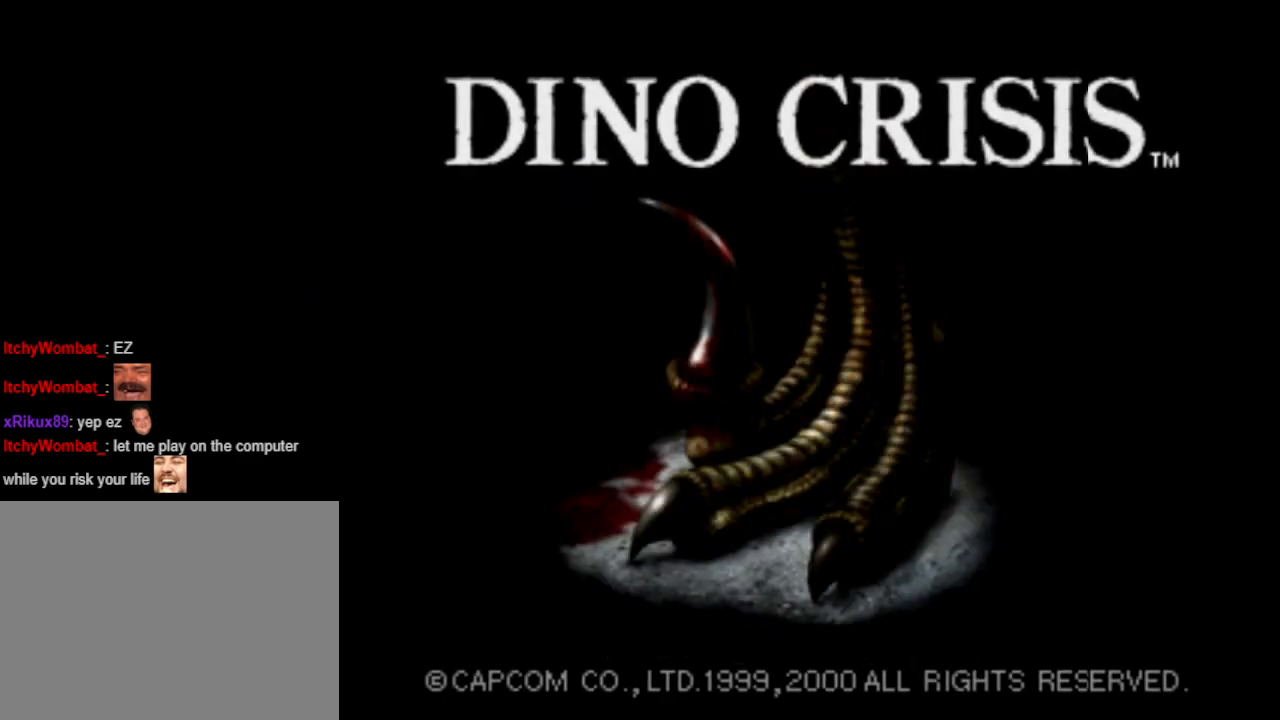
{"buttons": [], "events": []}
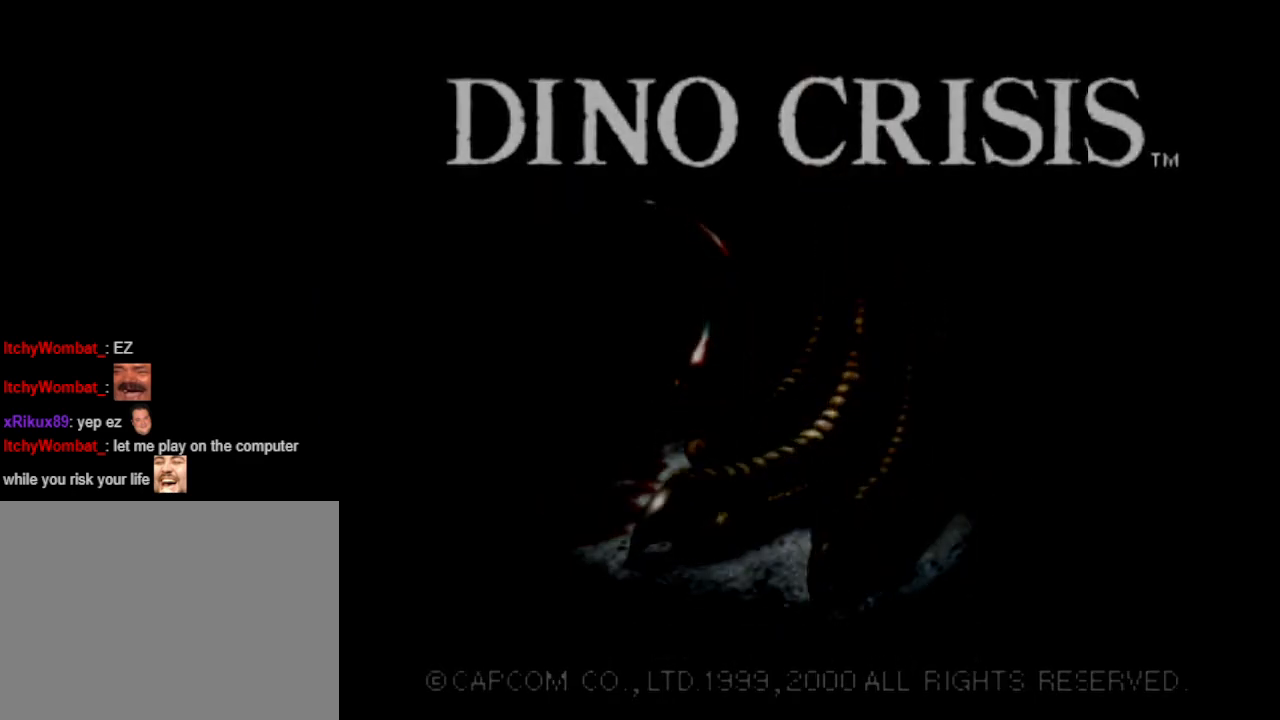
{"buttons": [], "events": []}
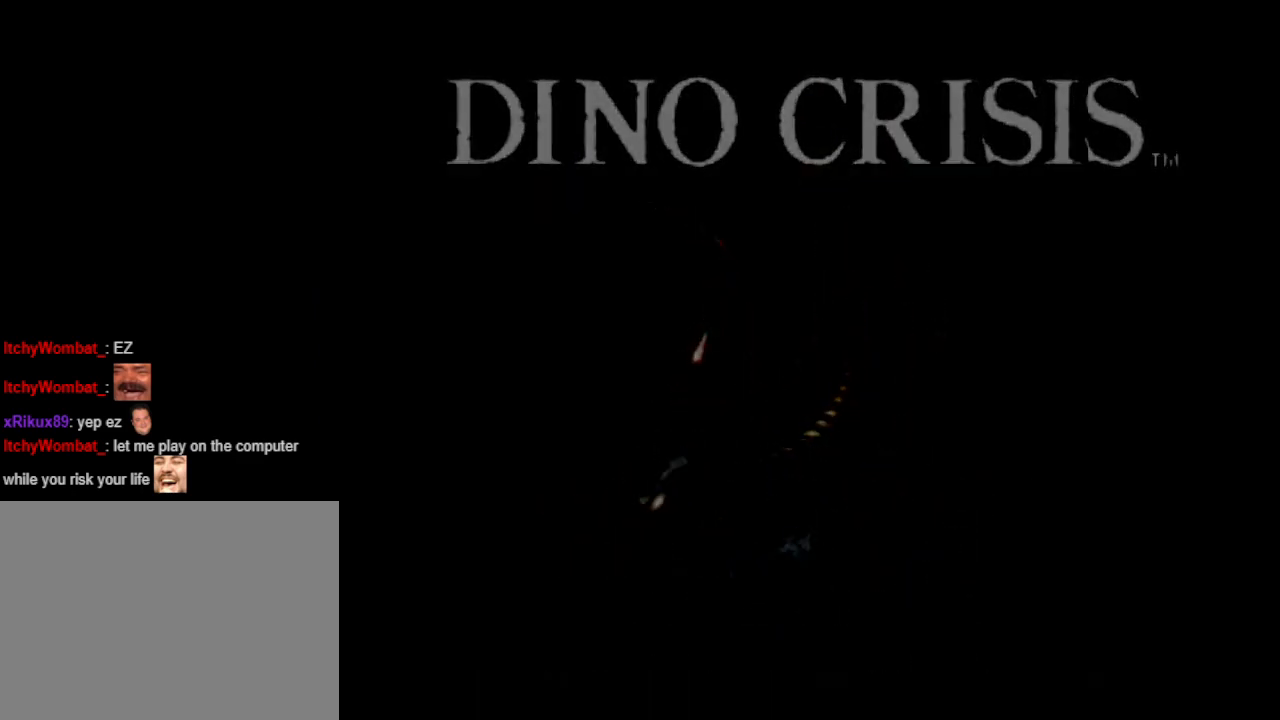
{"buttons": [], "events": []}
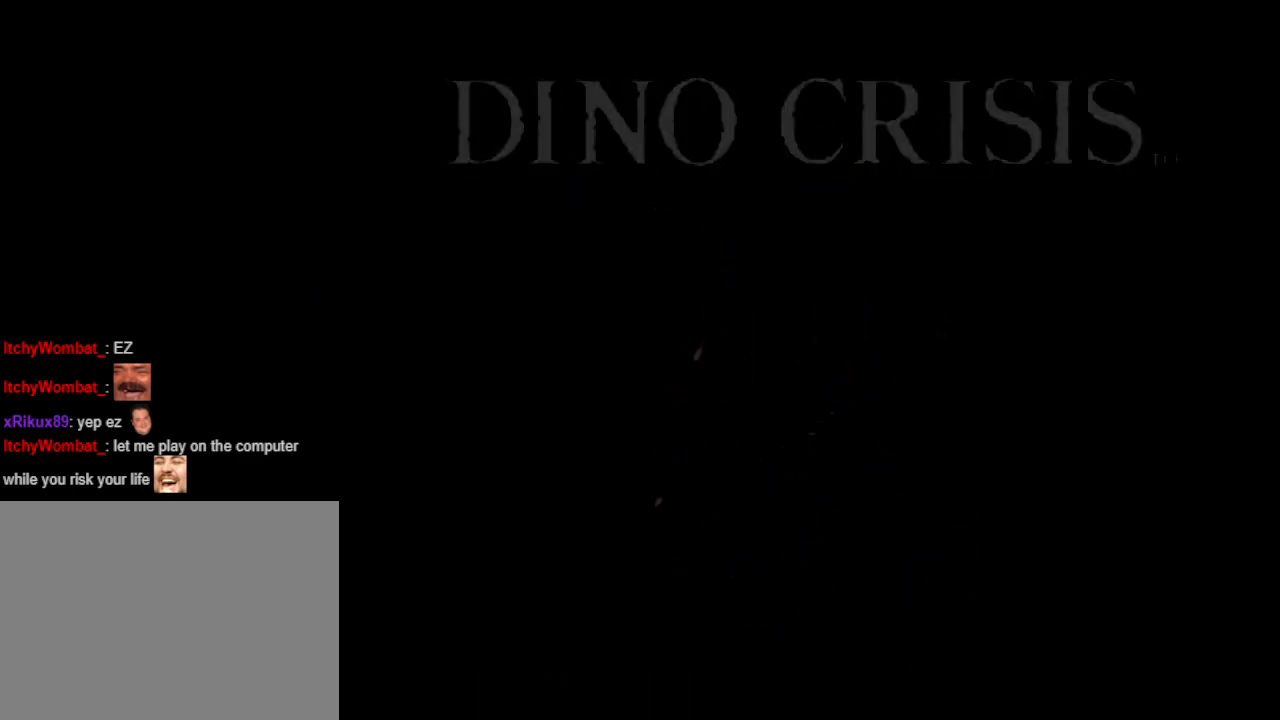
{"buttons": [], "events": []}
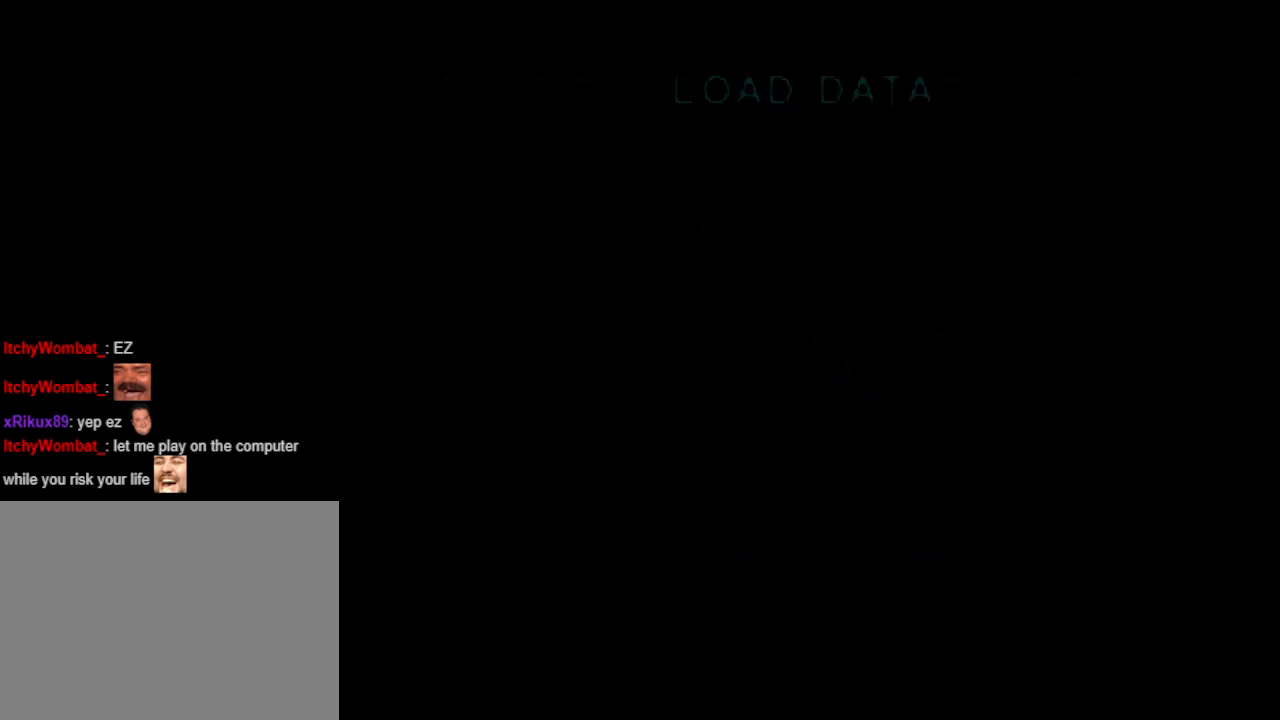
{"buttons": [], "events": []}
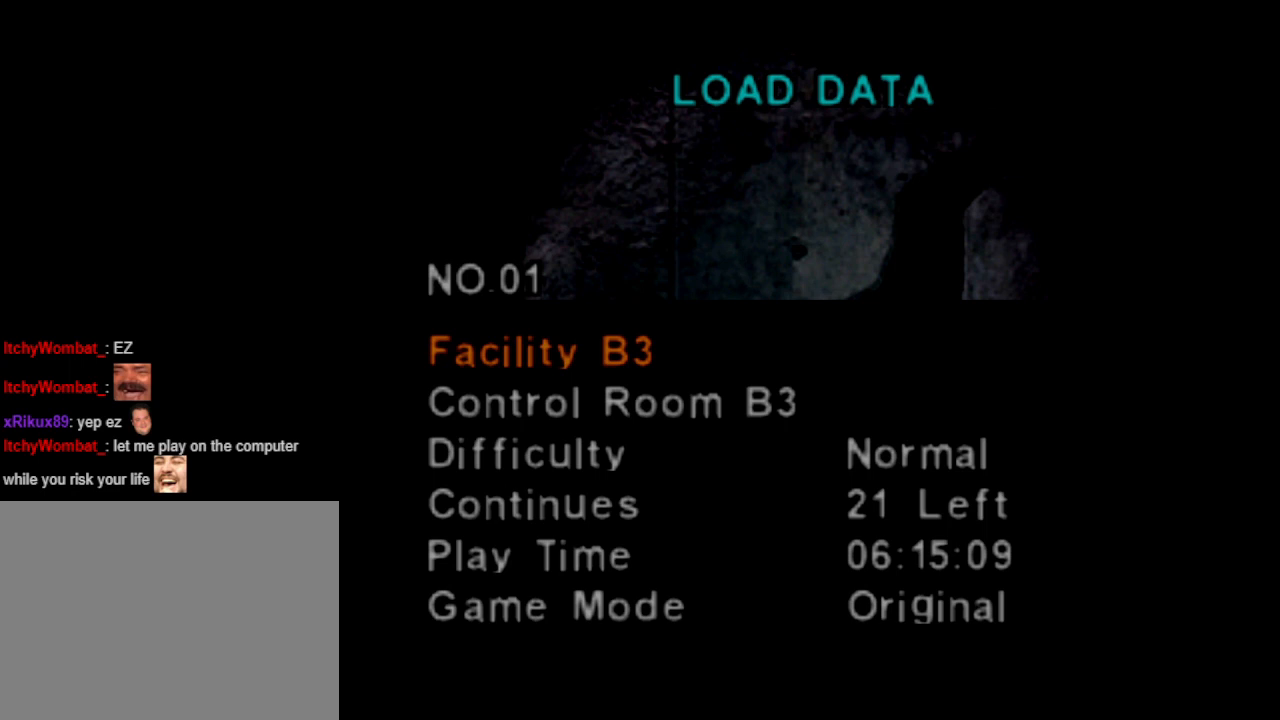
{"buttons": [], "events": []}
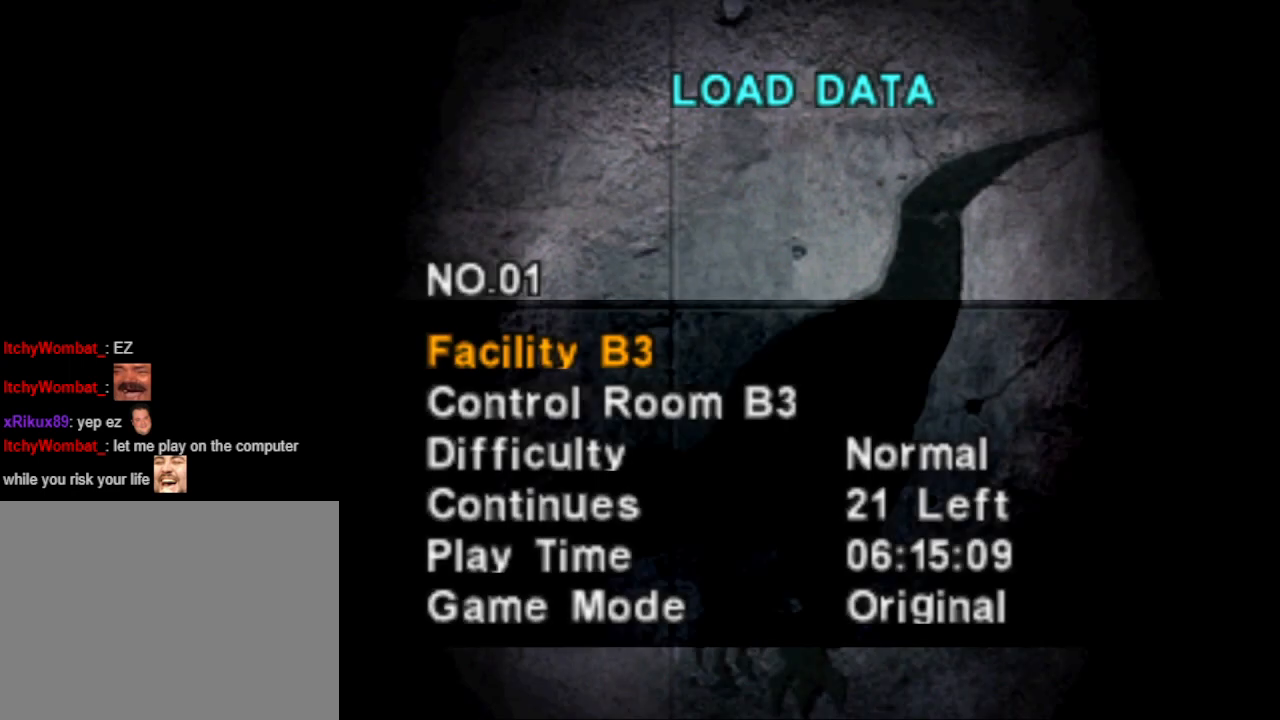
{"buttons": [], "events": []}
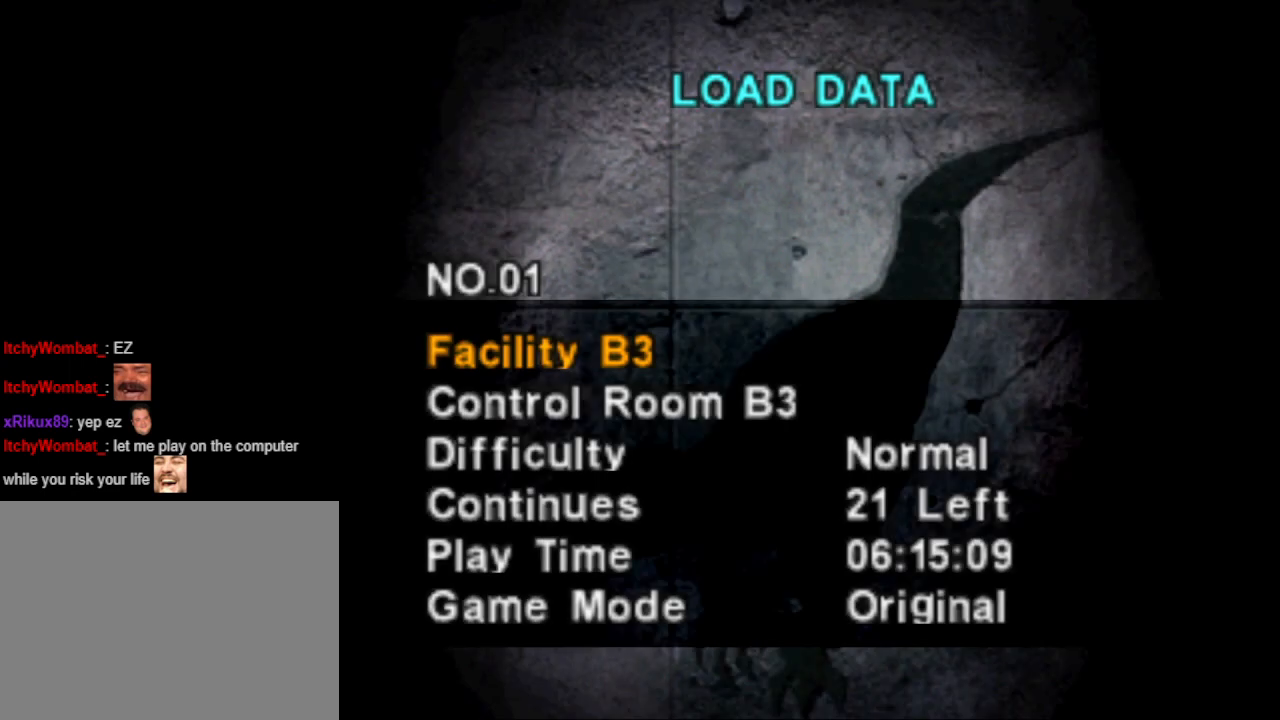
{"buttons": [], "events": [[67, "DPAD_DOWN", "down"], [200, "DPAD_DOWN", "up"], [300, "DPAD_DOWN", "down"], [433, "DPAD_DOWN", "up"]]}
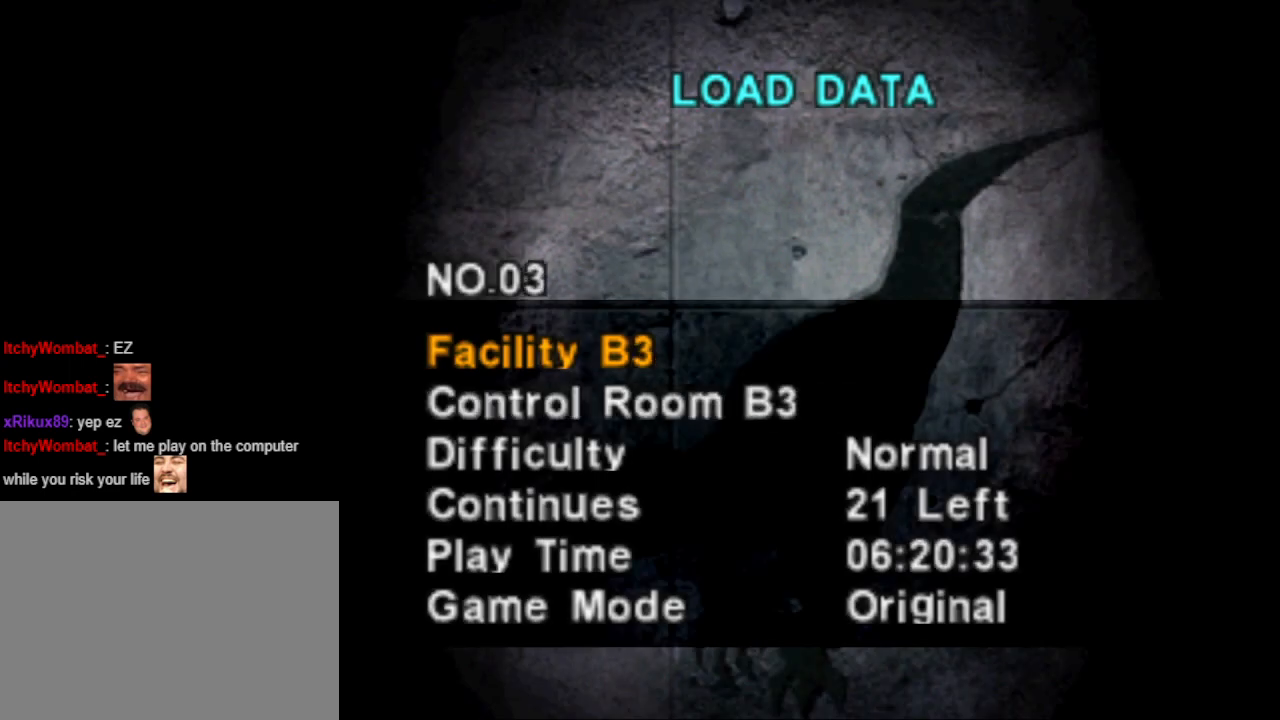
{"buttons": [], "events": [[133, "DPAD_DOWN", "down"], [267, "DPAD_DOWN", "up"]]}
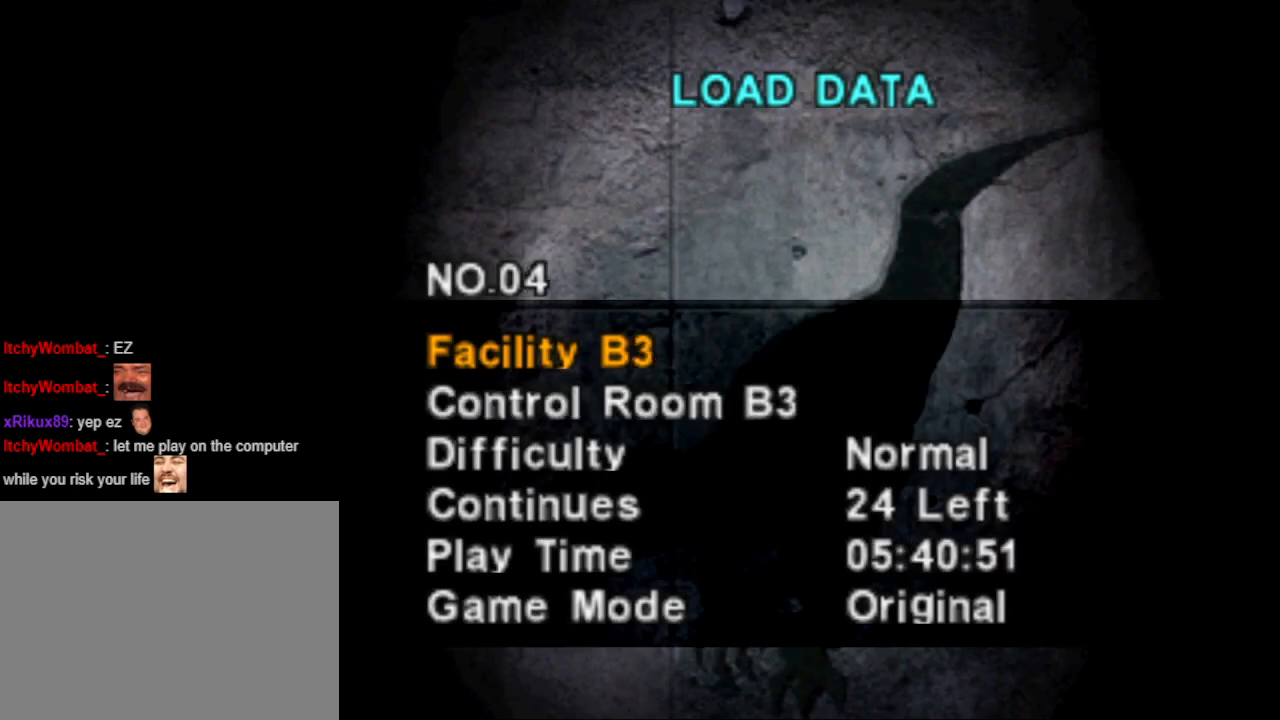
{"buttons": [], "events": [[33, "DPAD_DOWN", "down"], [167, "DPAD_DOWN", "up"], [333, "DPAD_UP", "down"], [433, "DPAD_UP", "up"]]}
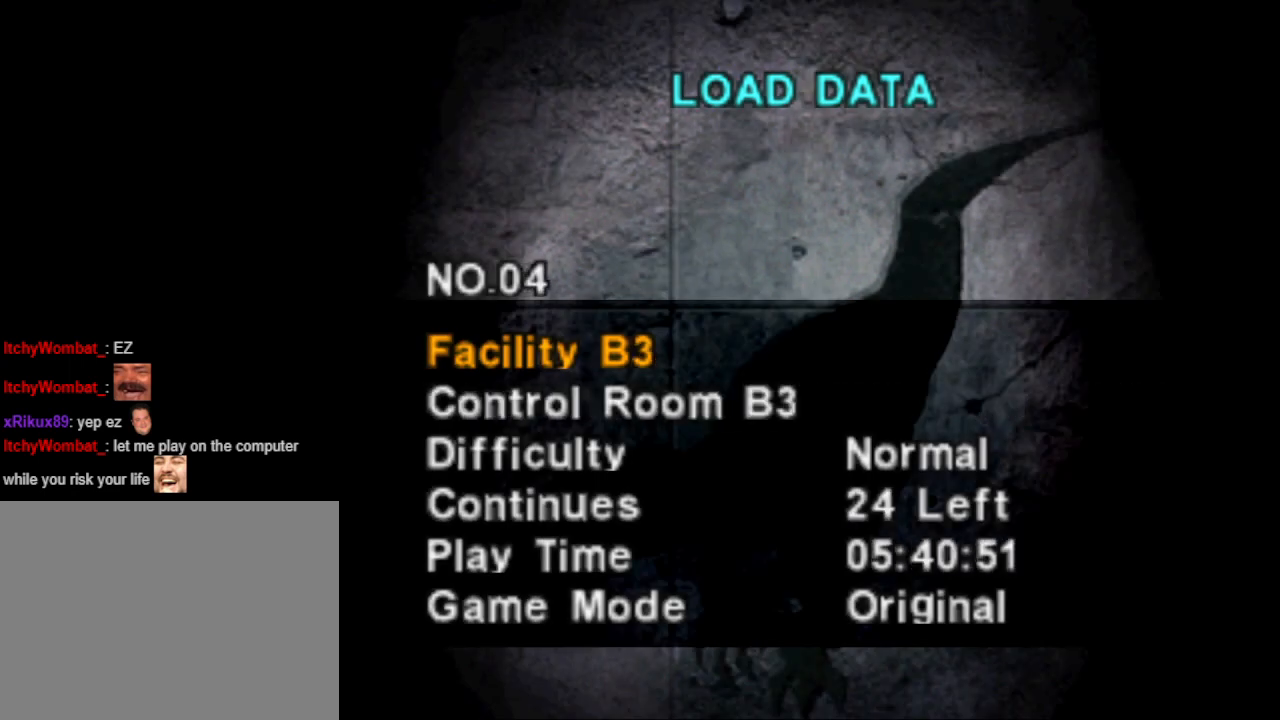
{"buttons": [], "events": [[133, "DPAD_UP", "down"], [200, "DPAD_UP", "up"]]}
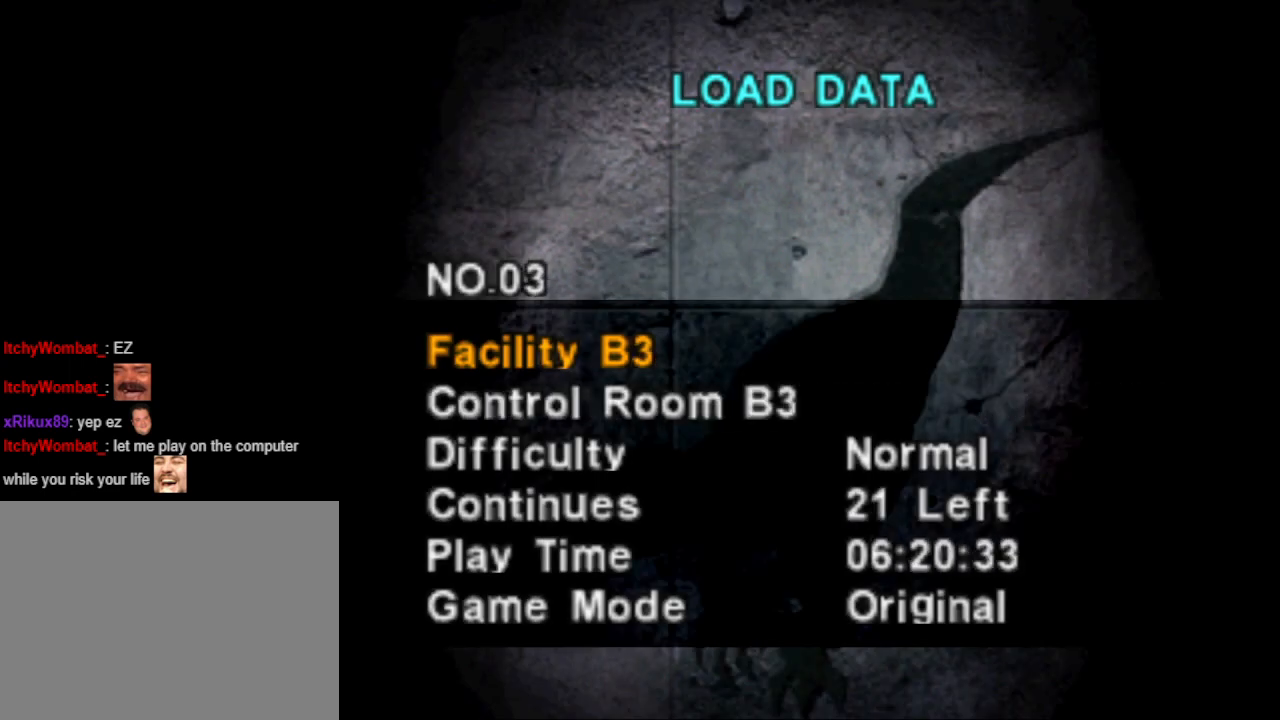
{"buttons": ["DPAD_DOWN"], "events": [[500, "DPAD_DOWN", "down"]]}
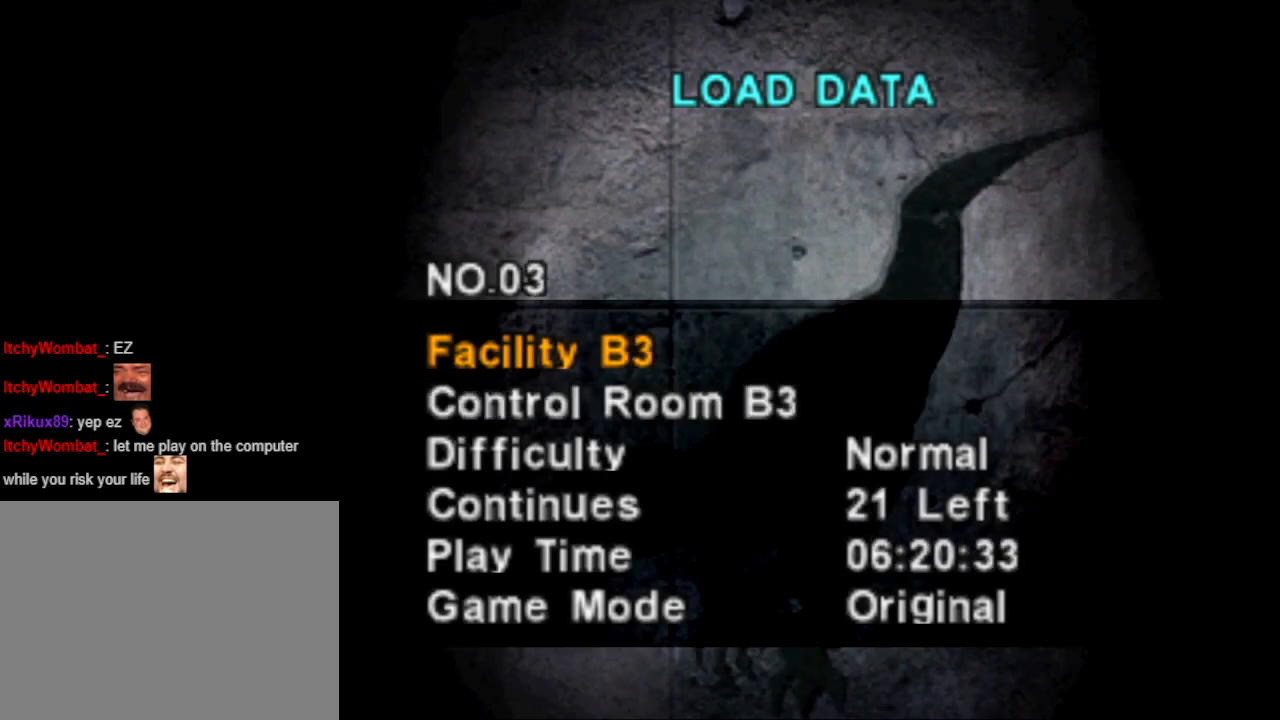
{"buttons": ["DPAD_DOWN"], "events": [[100, "DPAD_DOWN", "up"], [433, "DPAD_DOWN", "down"]]}
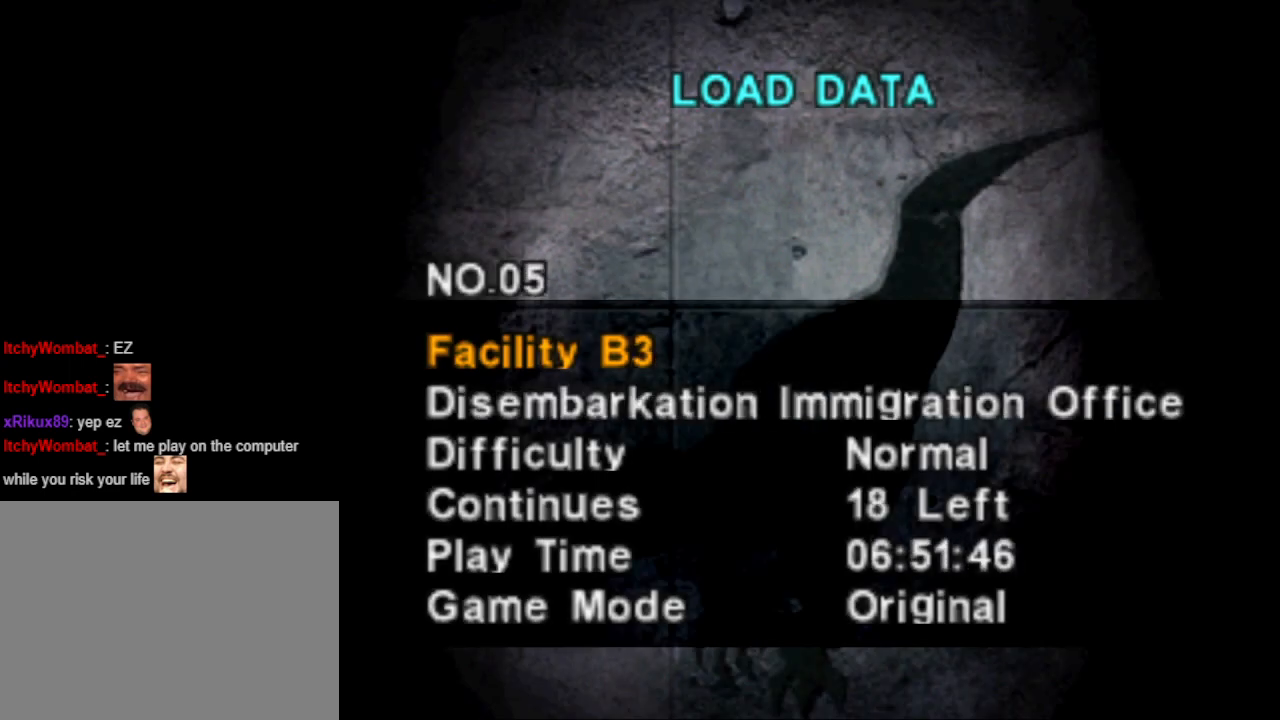
{"buttons": [], "events": [[33, "DPAD_DOWN", "up"]]}
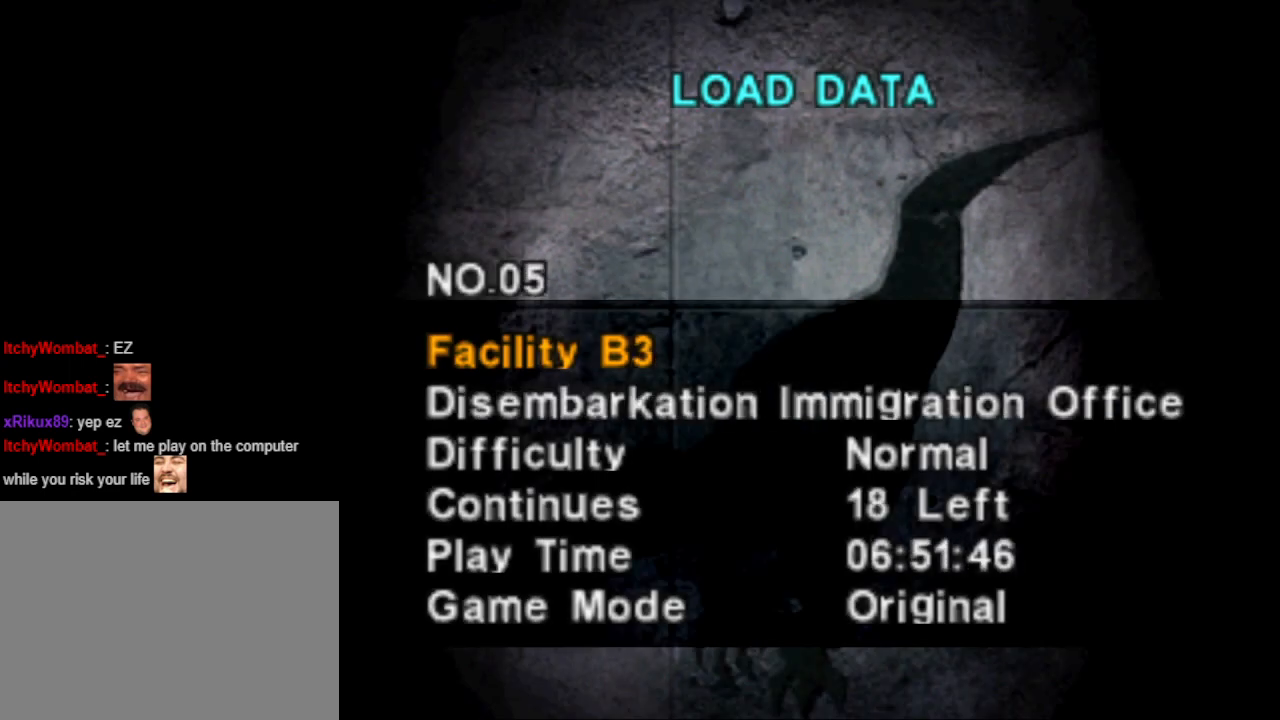
{"buttons": [], "events": [[67, "DPAD_DOWN", "down"], [167, "DPAD_DOWN", "up"]]}
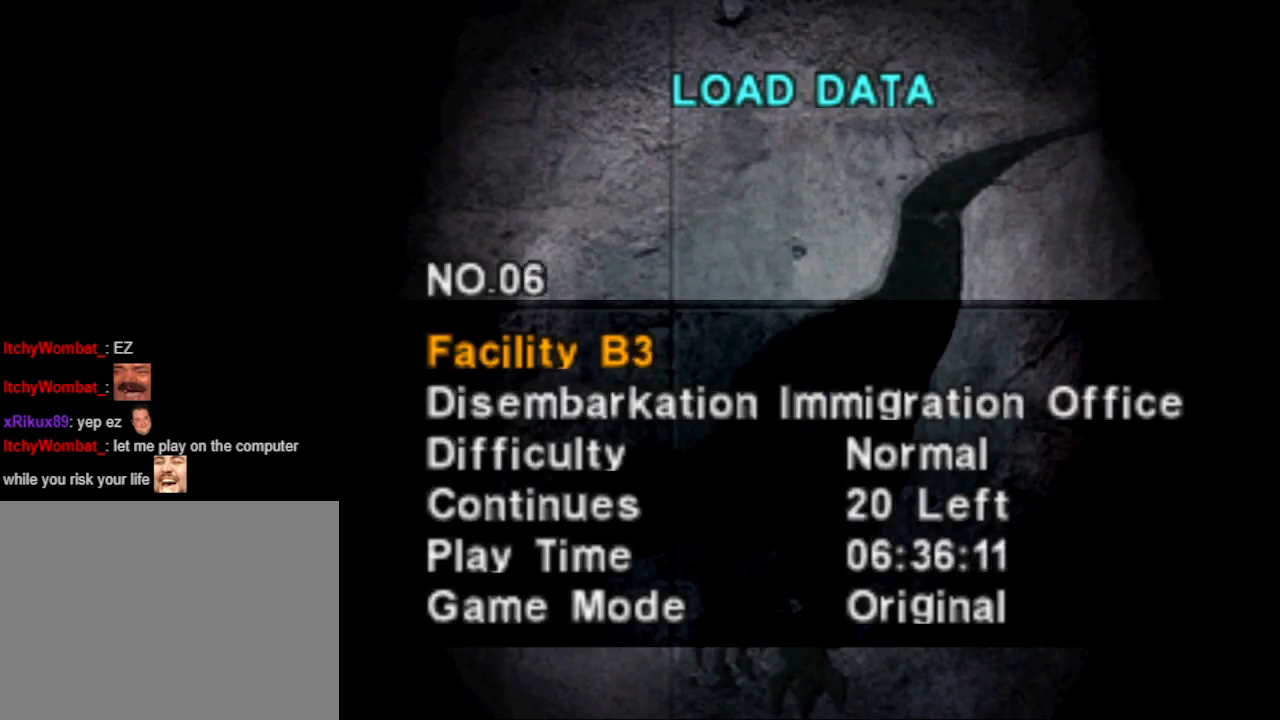
{"buttons": [], "events": [[133, "DPAD_DOWN", "down"], [233, "DPAD_DOWN", "up"], [333, "DPAD_DOWN", "down"], [433, "DPAD_DOWN", "up"]]}
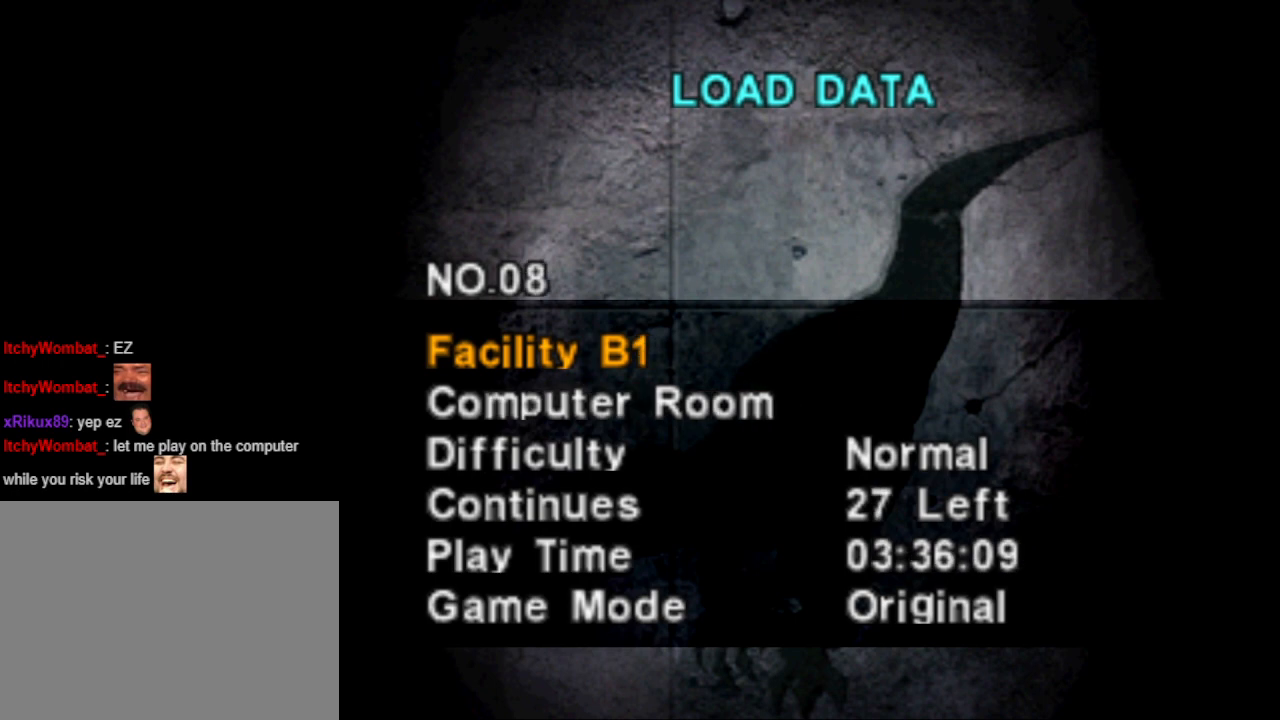
{"buttons": ["DPAD_DOWN"], "events": [[33, "DPAD_DOWN", "down"], [133, "DPAD_DOWN", "up"], [233, "DPAD_DOWN", "down"], [333, "DPAD_DOWN", "up"], [400, "DPAD_DOWN", "down"]]}
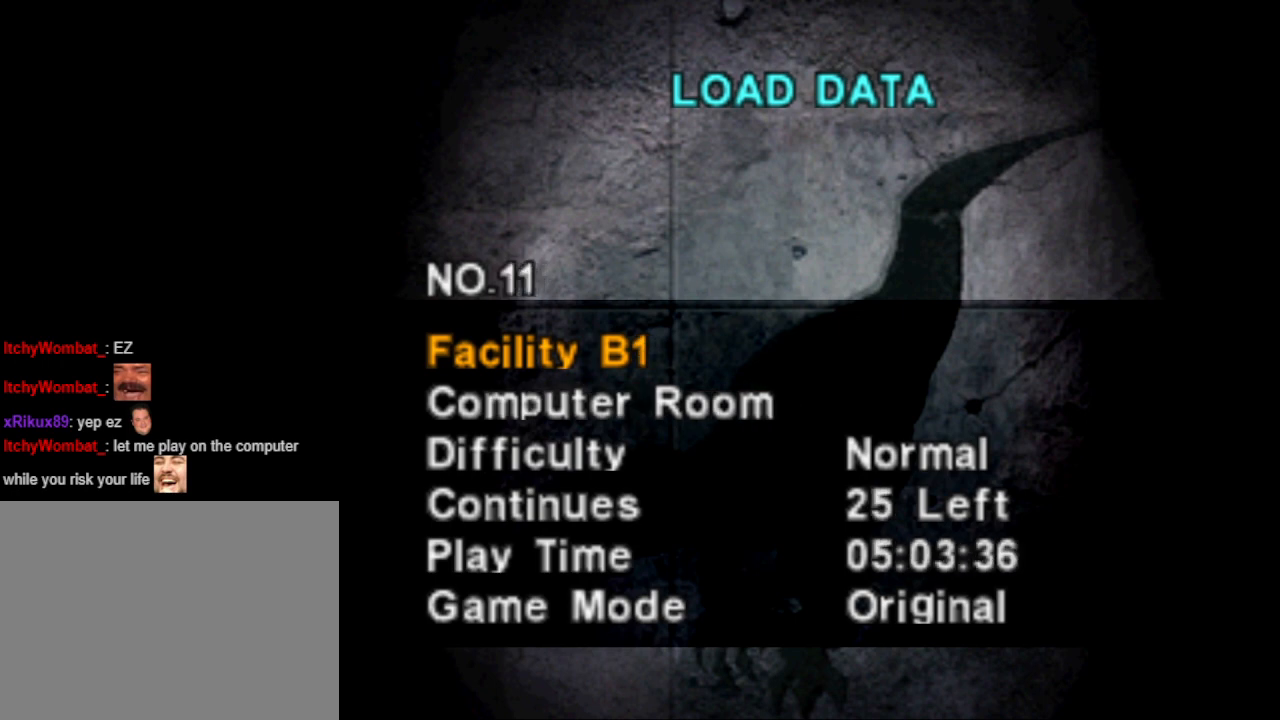
{"buttons": ["DPAD_DOWN"], "events": [[33, "DPAD_DOWN", "up"], [100, "DPAD_DOWN", "down"], [200, "DPAD_DOWN", "up"], [300, "DPAD_DOWN", "down"], [400, "DPAD_DOWN", "up"], [500, "DPAD_DOWN", "down"]]}
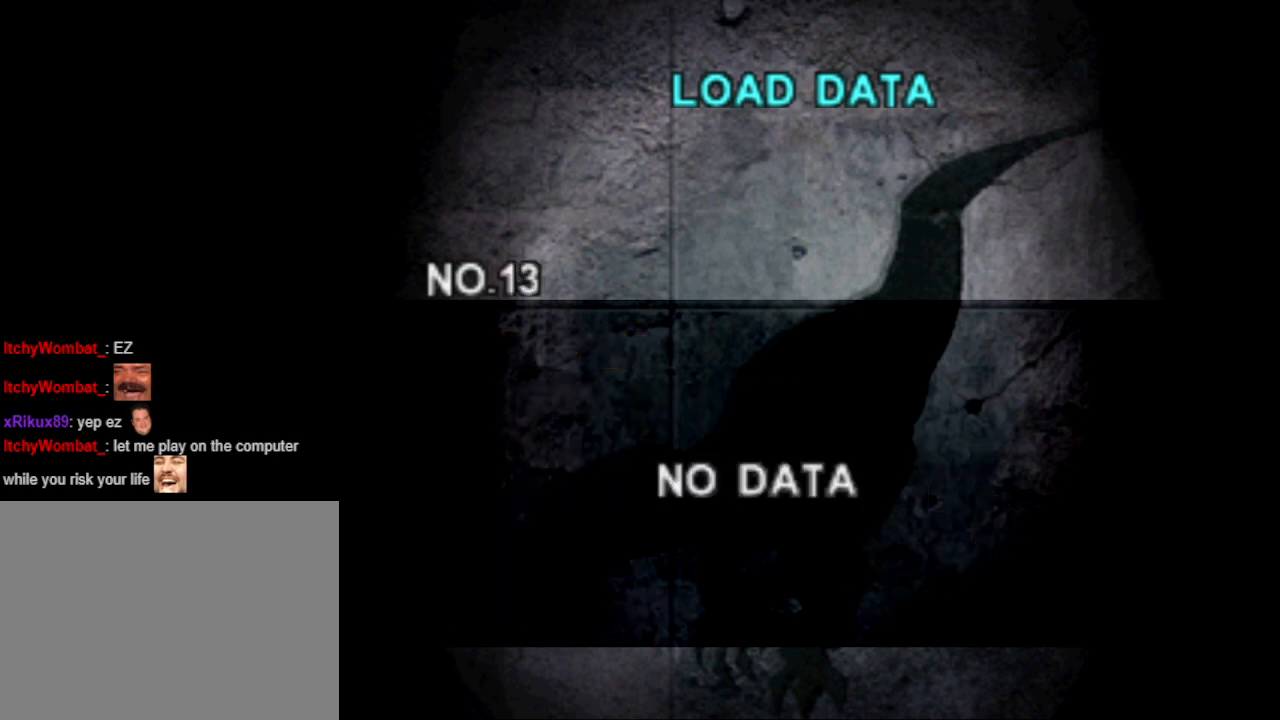
{"buttons": ["DPAD_UP"], "events": [[100, "DPAD_DOWN", "up"], [267, "DPAD_UP", "down"], [333, "DPAD_UP", "up"], [433, "DPAD_UP", "down"]]}
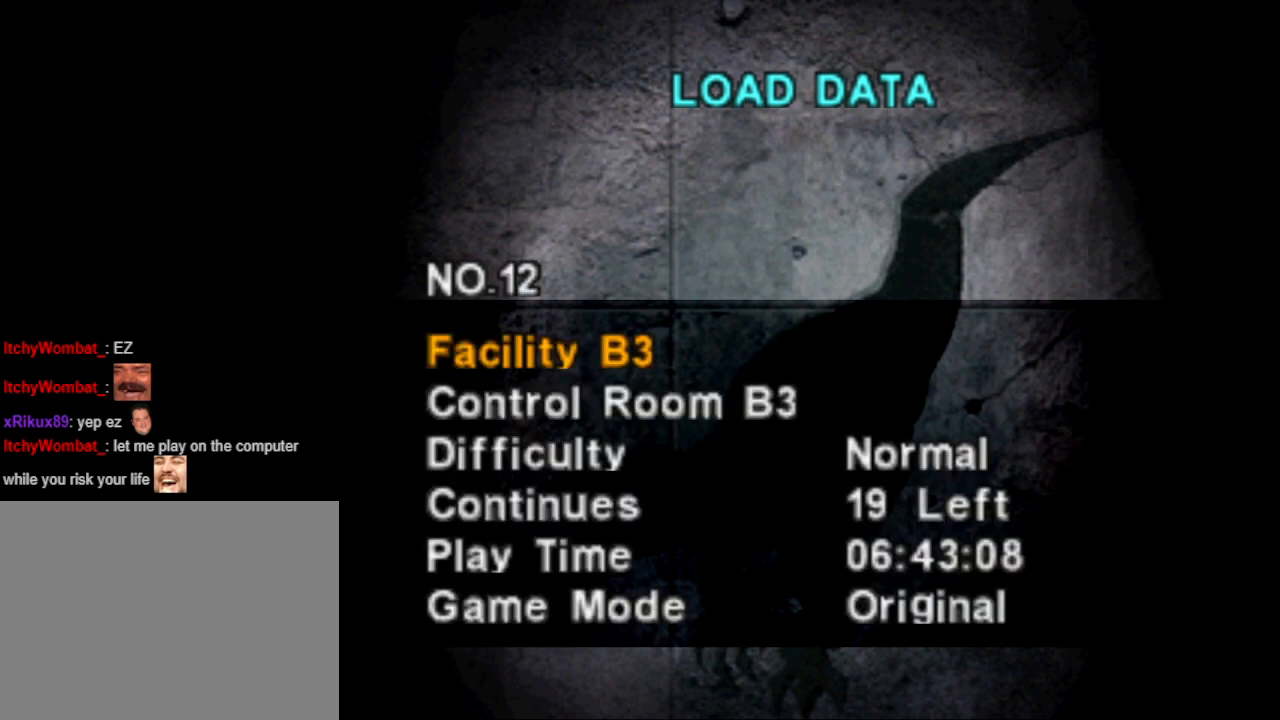
{"buttons": ["DPAD_UP"], "events": [[33, "DPAD_UP", "up"], [100, "DPAD_UP", "down"], [200, "DPAD_UP", "up"], [267, "DPAD_UP", "down"], [400, "DPAD_UP", "up"], [433, "DPAD_UP", "down"]]}
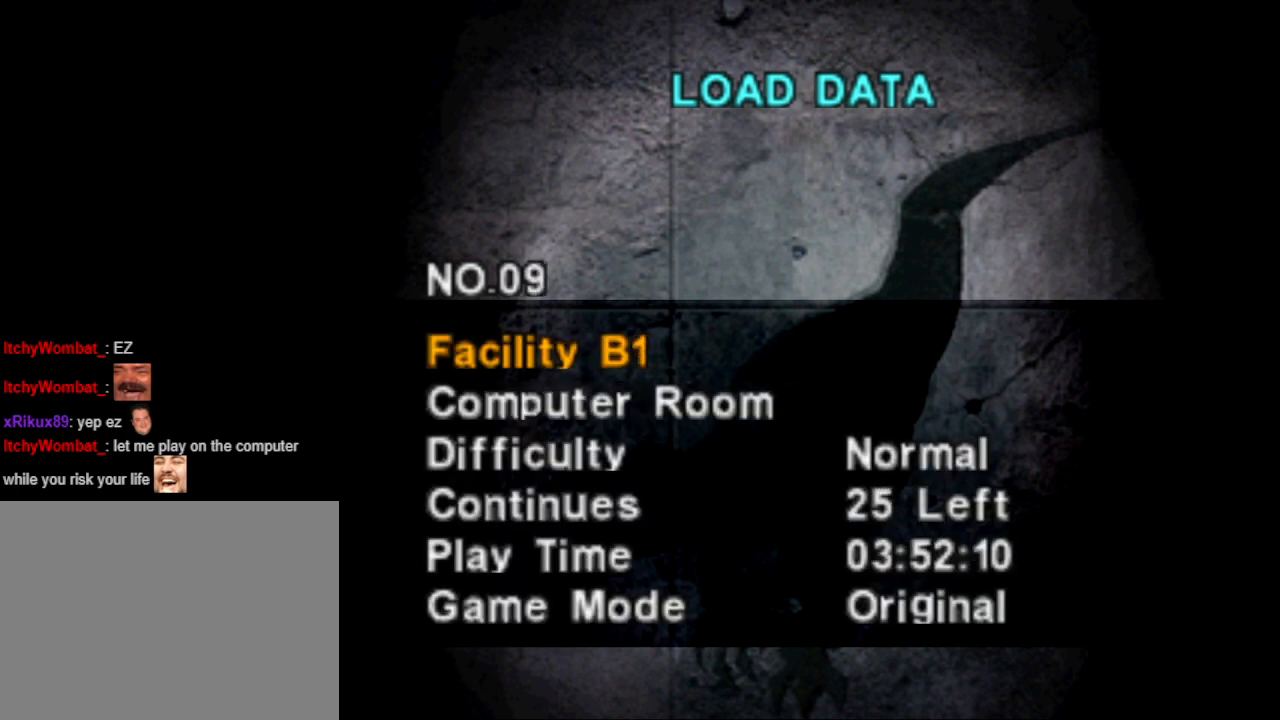
{"buttons": [], "events": [[67, "DPAD_UP", "up"], [133, "DPAD_UP", "down"], [200, "DPAD_UP", "up"], [300, "DPAD_UP", "down"], [400, "DPAD_UP", "up"]]}
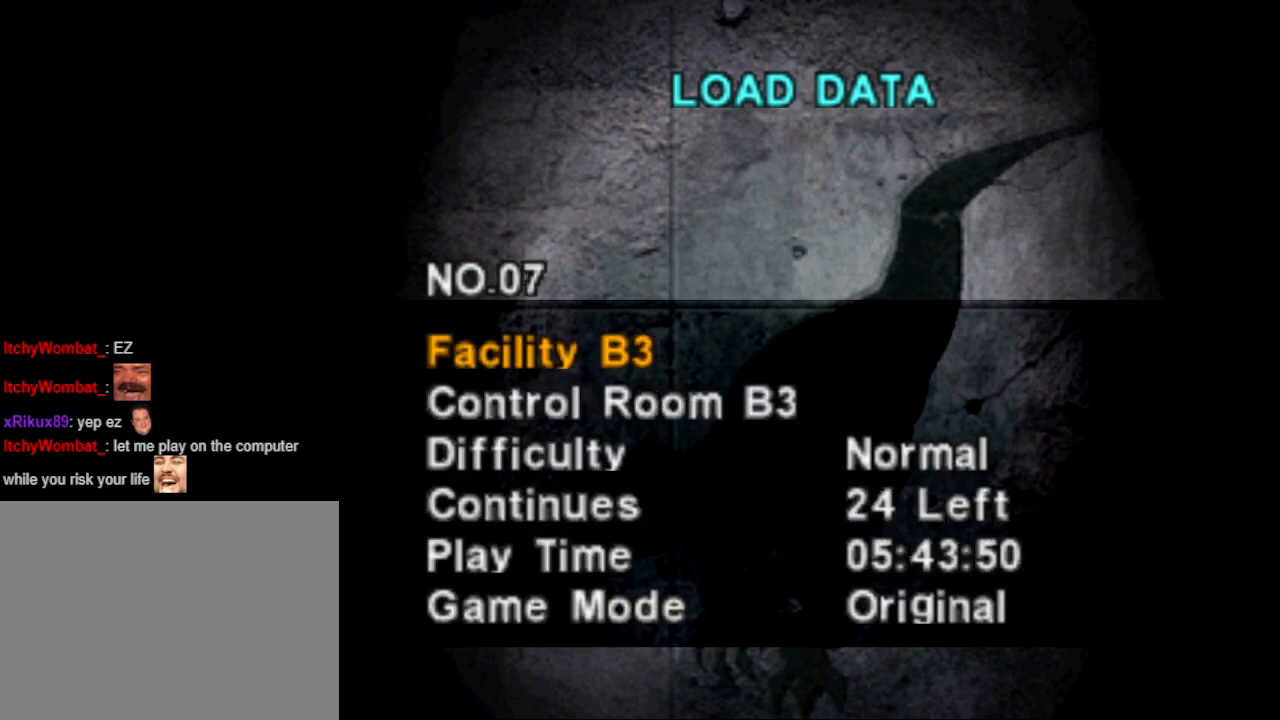
{"buttons": [], "events": [[33, "DPAD_UP", "down"], [133, "DPAD_UP", "up"]]}